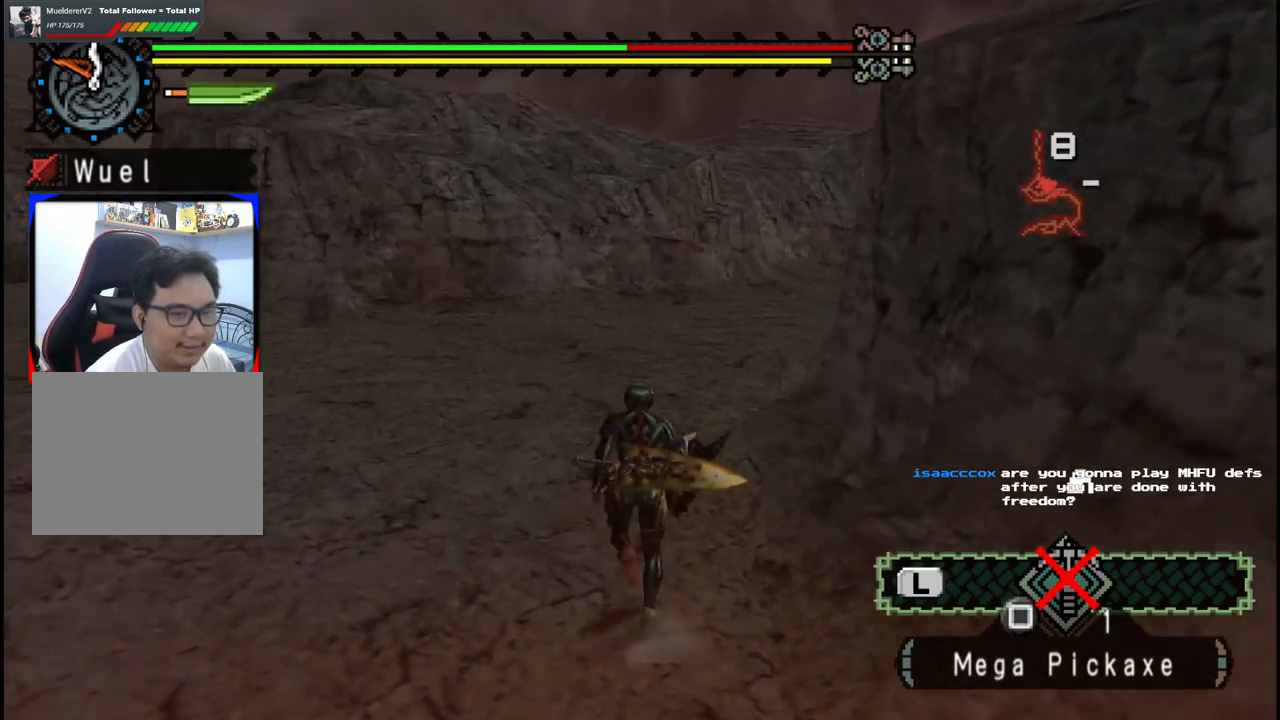
Gameplay with a controller (Xbox layout); each line is a JSON object with the inputs held at the frame after it. "events" lists button and stick changes between this image and that frame as [ms after this image, input, new state], when the widget could be followed in between. Not read: L2 L3 R2 R3.
{"buttons": [], "left_stick": "up", "right_stick": "right", "events": [[300, "right_stick", "right"]]}
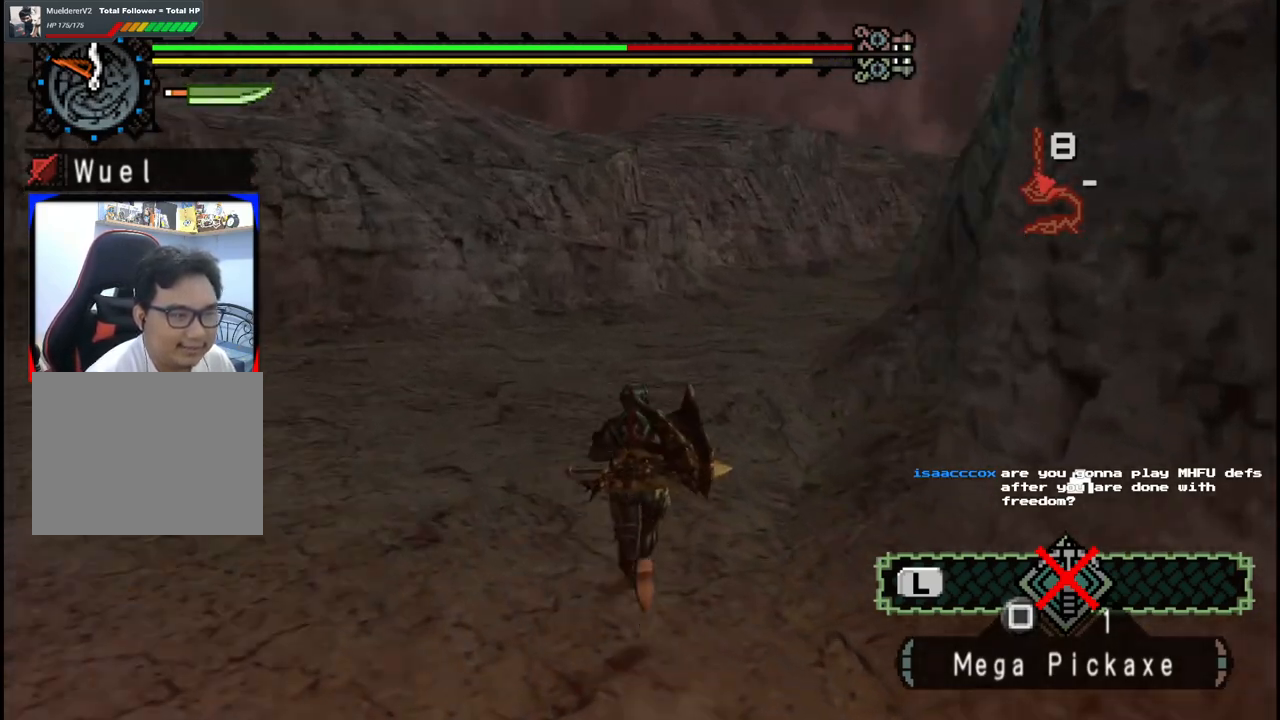
{"buttons": [], "left_stick": "up", "right_stick": "center", "events": [[100, "right_stick", "center"]]}
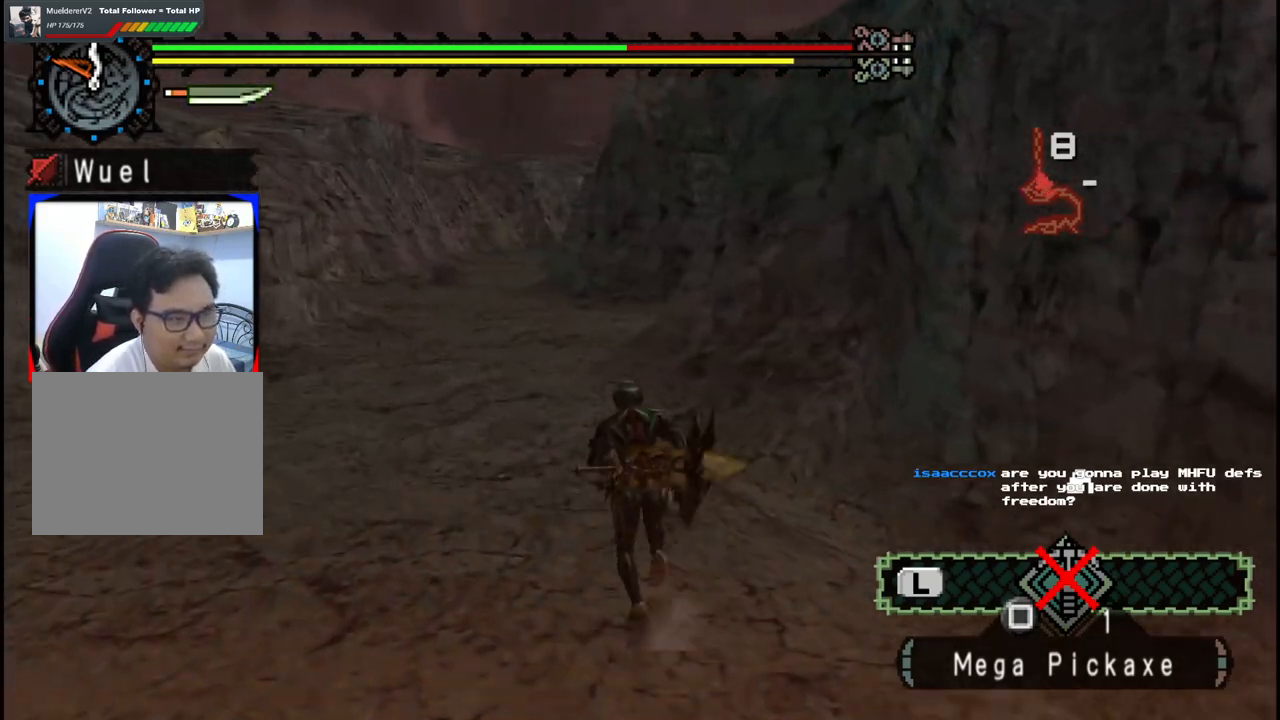
{"buttons": [], "left_stick": "up", "right_stick": "center", "events": []}
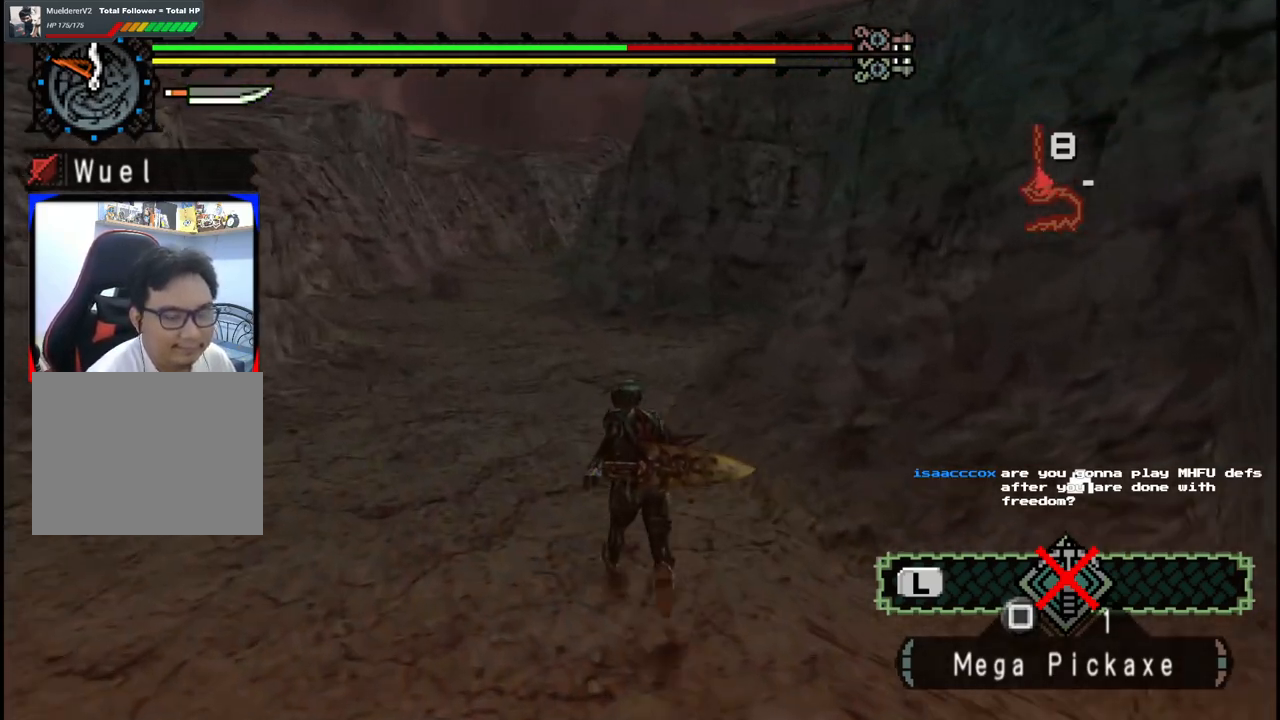
{"buttons": [], "left_stick": "up", "right_stick": "center", "events": []}
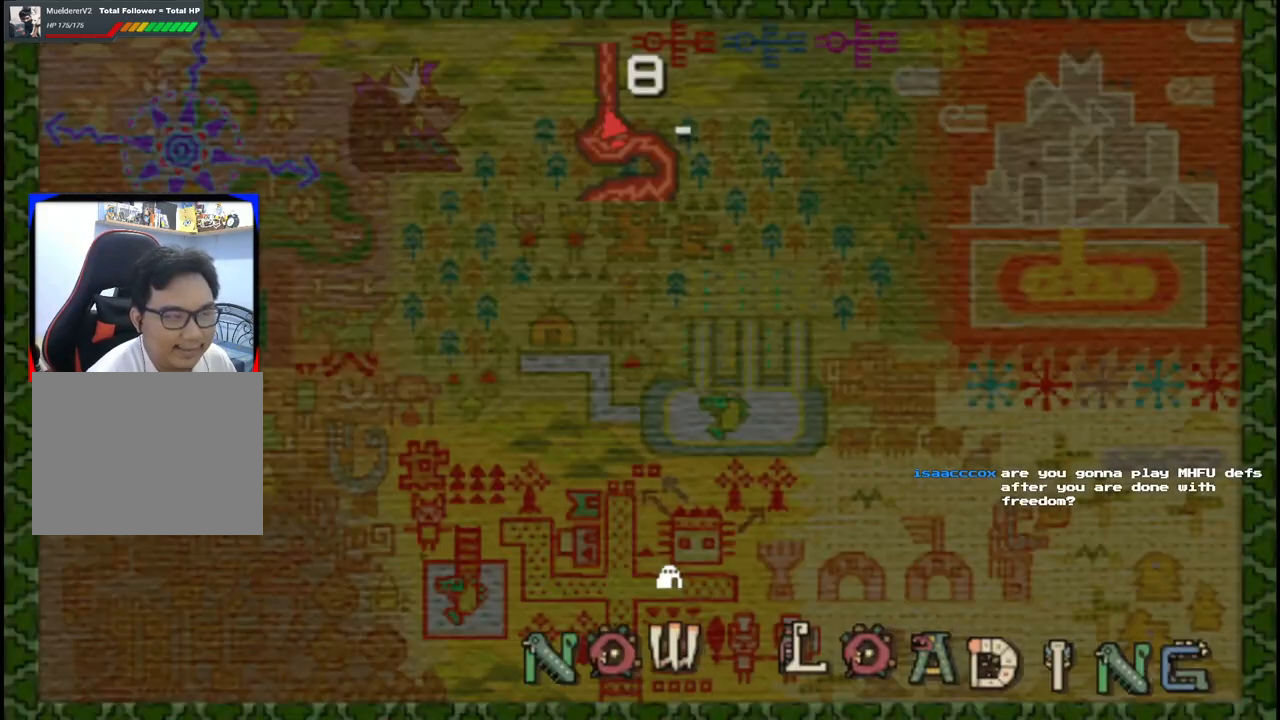
{"buttons": [], "left_stick": "up", "right_stick": "center", "events": []}
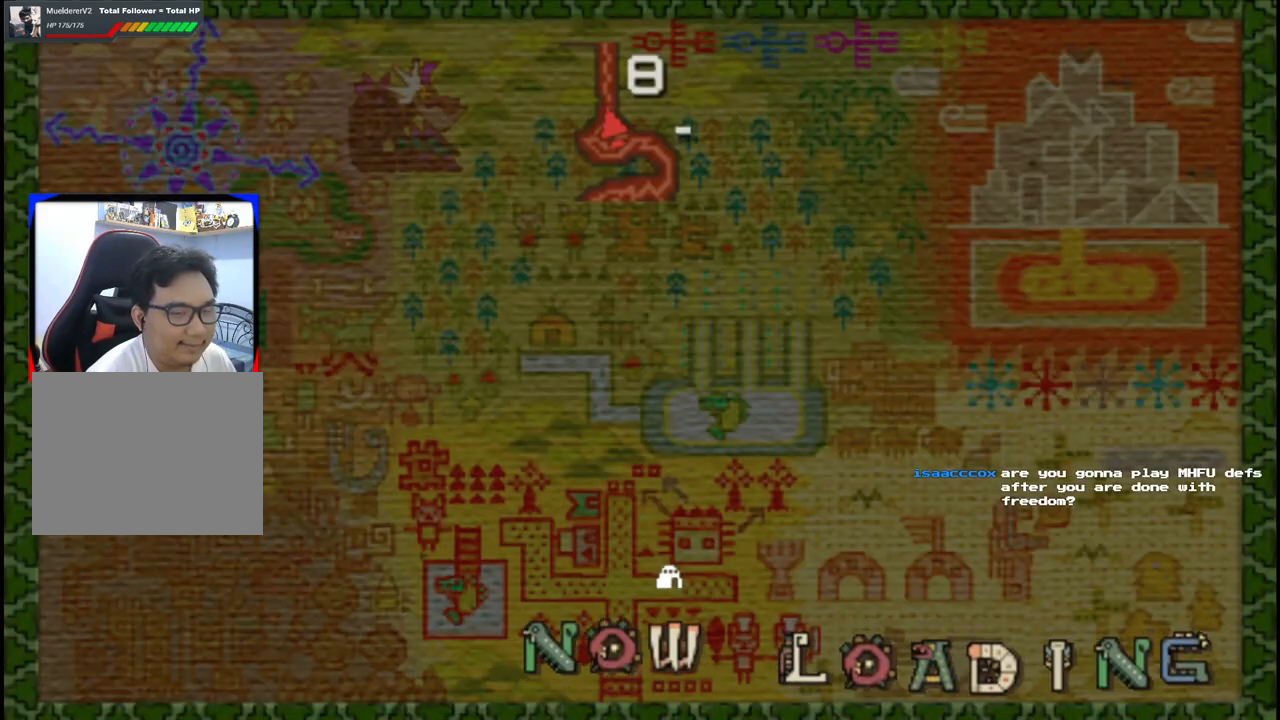
{"buttons": [], "left_stick": "up", "right_stick": "center", "events": []}
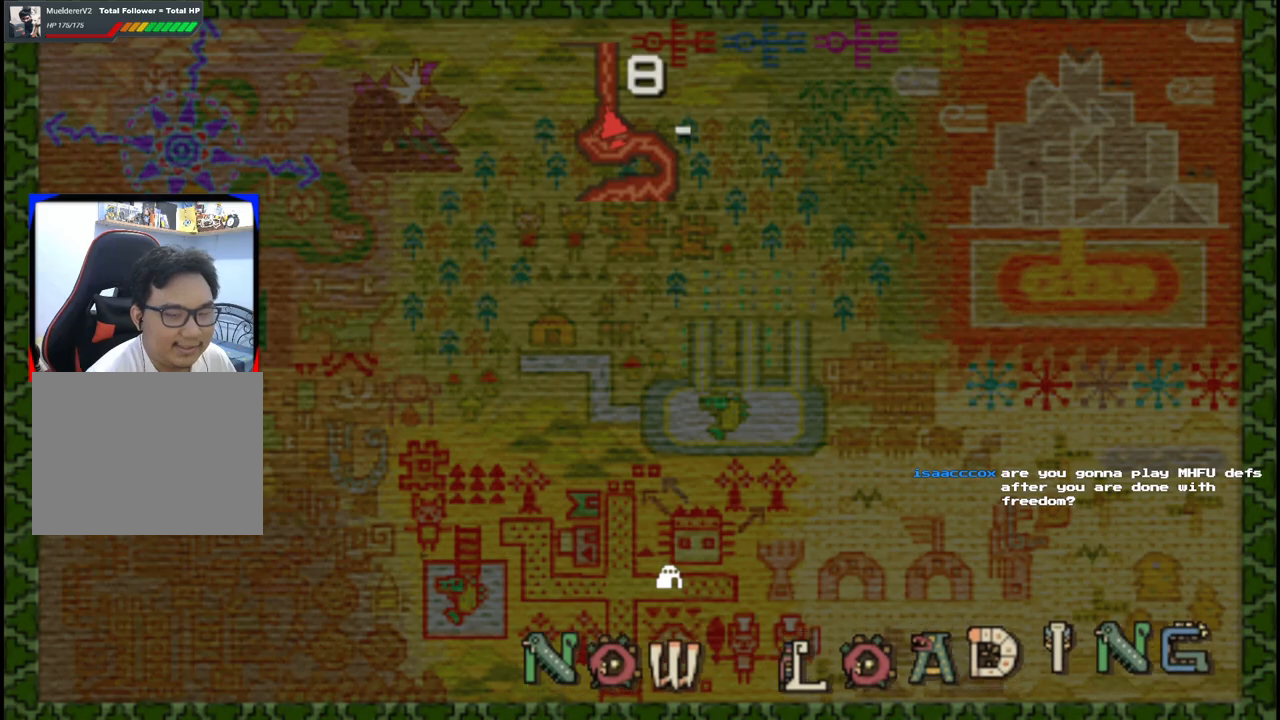
{"buttons": [], "left_stick": "up", "right_stick": "center", "events": []}
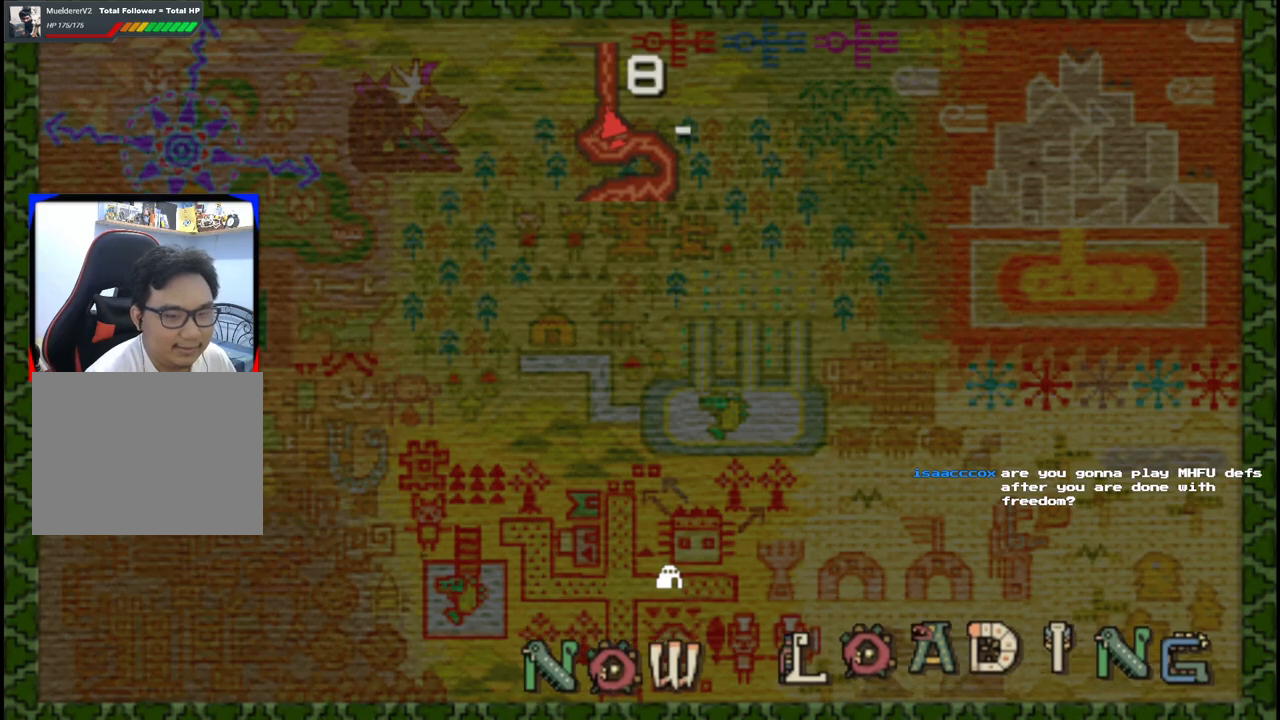
{"buttons": [], "left_stick": "up", "right_stick": "up-left", "events": [[17, "right_stick", "left"], [250, "right_stick", "up-left"]]}
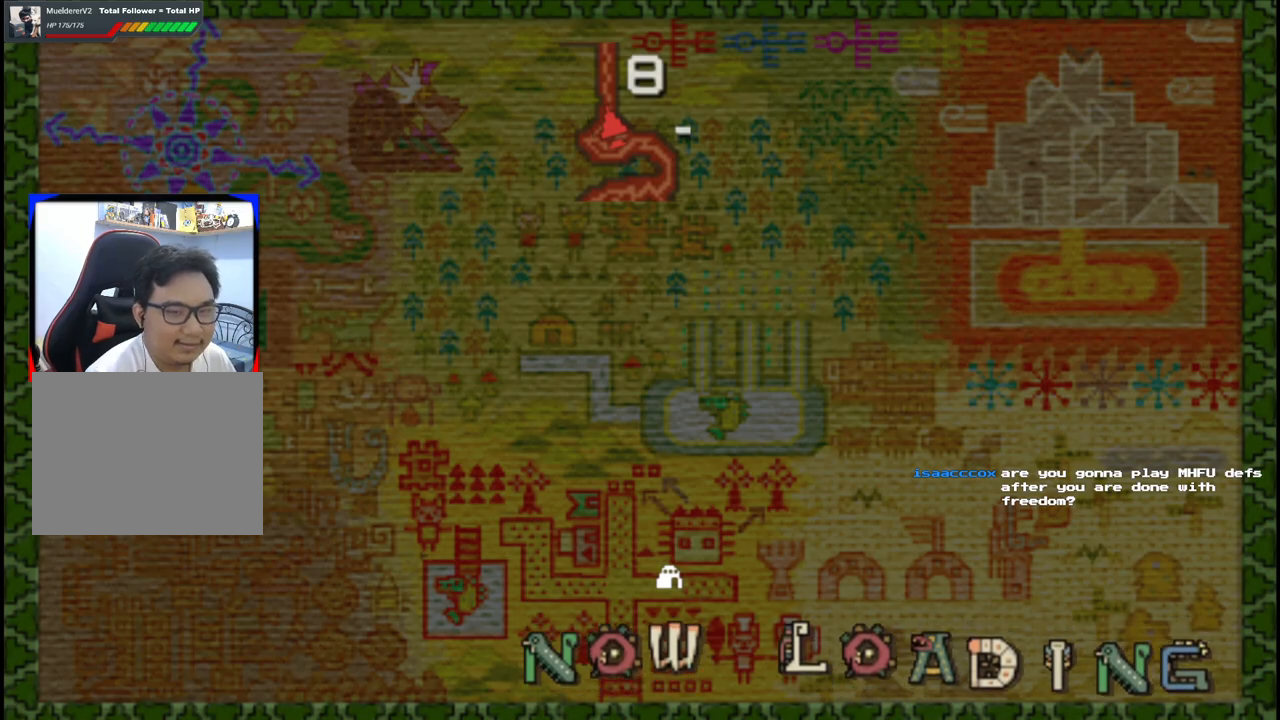
{"buttons": [], "left_stick": "up", "right_stick": "center", "events": [[350, "right_stick", "center"]]}
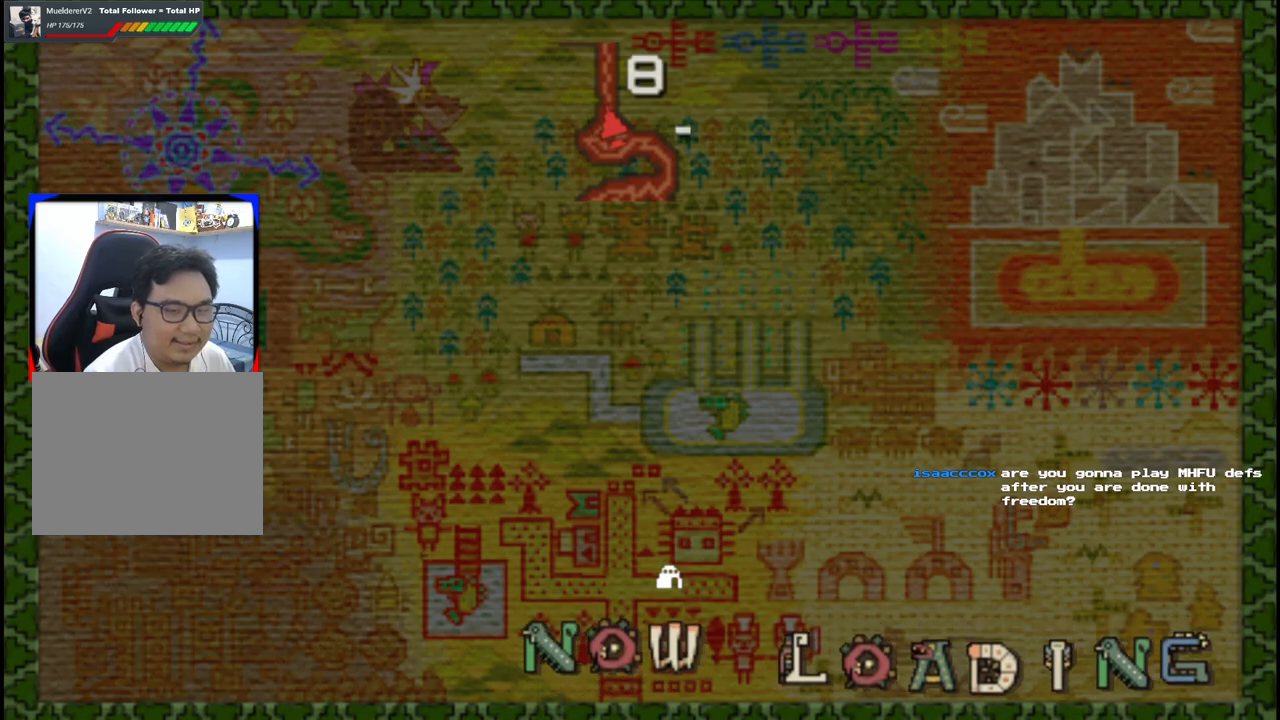
{"buttons": [], "left_stick": "up", "right_stick": "left", "events": [[417, "right_stick", "left"]]}
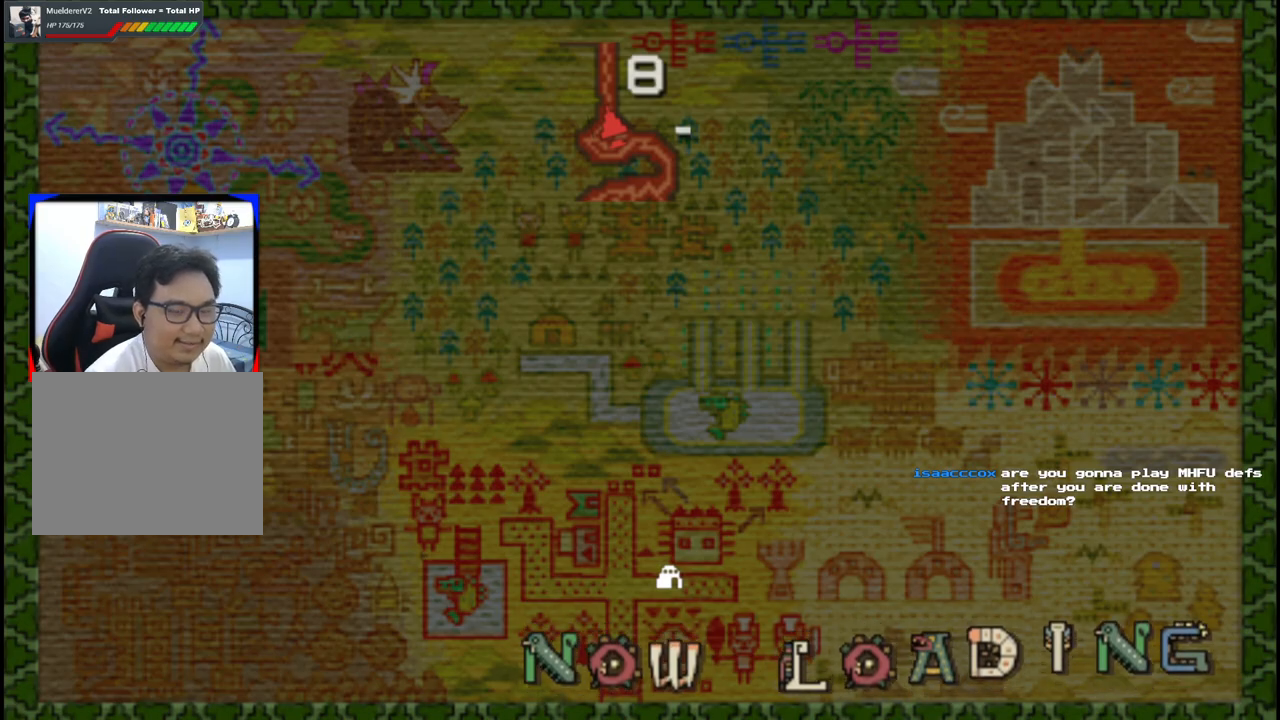
{"buttons": [], "left_stick": "up", "right_stick": "center", "events": [[500, "right_stick", "center"]]}
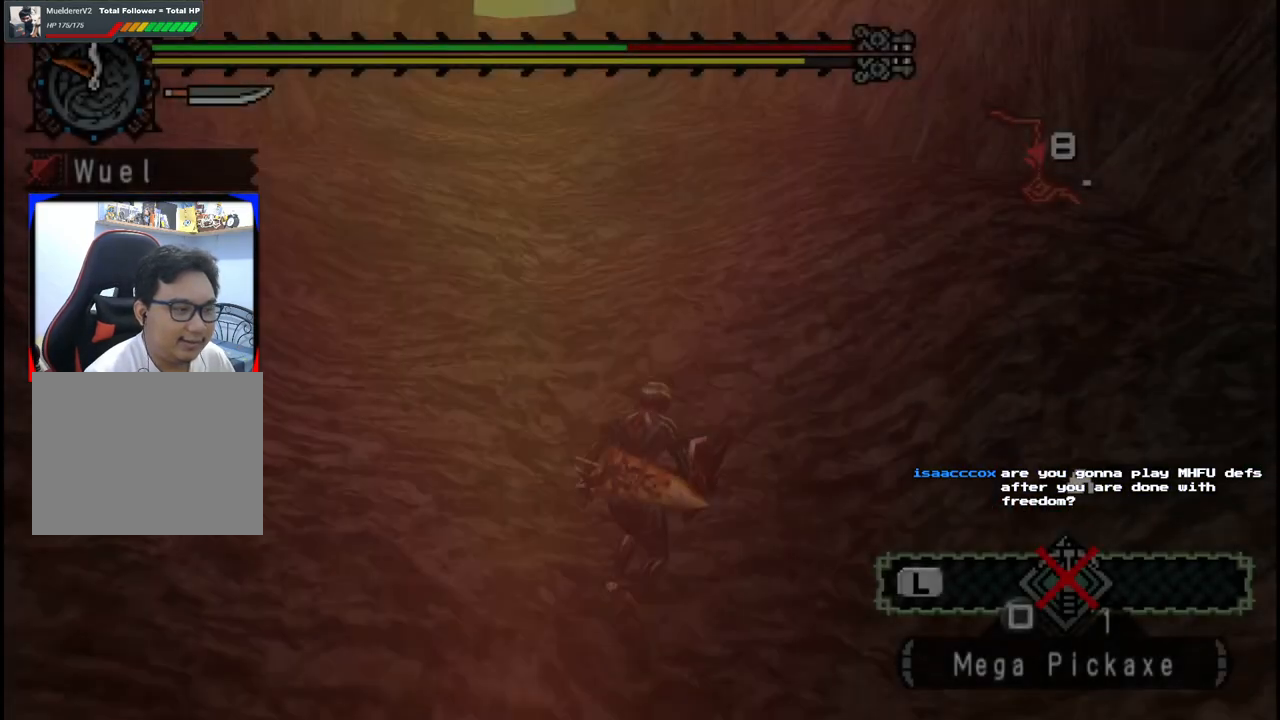
{"buttons": [], "left_stick": "up", "right_stick": "center", "events": [[250, "right_stick", "left"], [433, "right_stick", "center"]]}
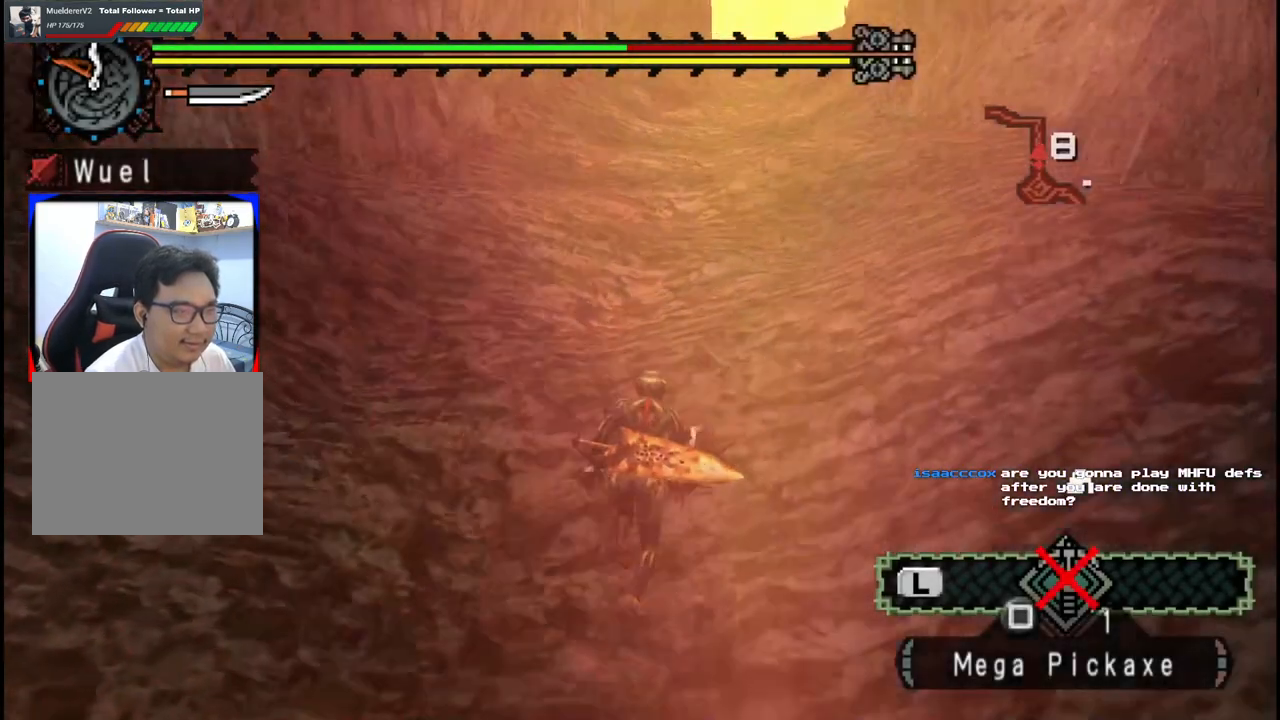
{"buttons": [], "left_stick": "up", "right_stick": "center", "events": []}
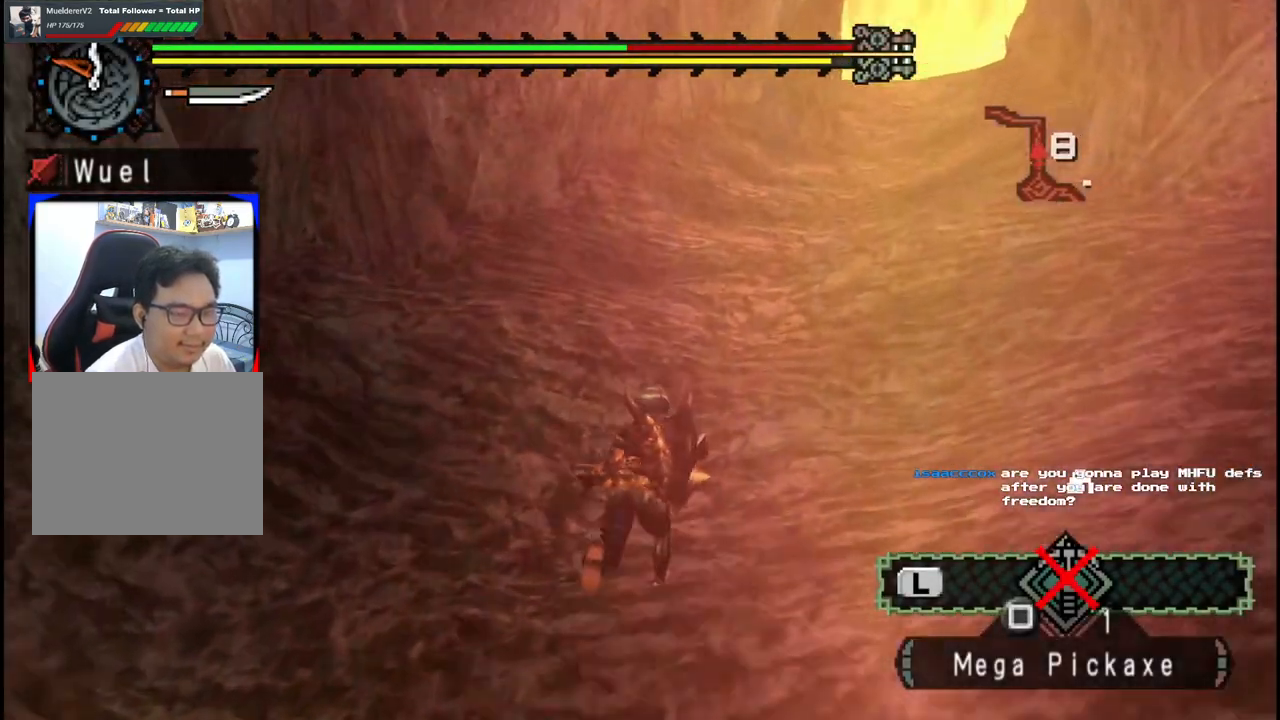
{"buttons": [], "left_stick": "up", "right_stick": "center", "events": []}
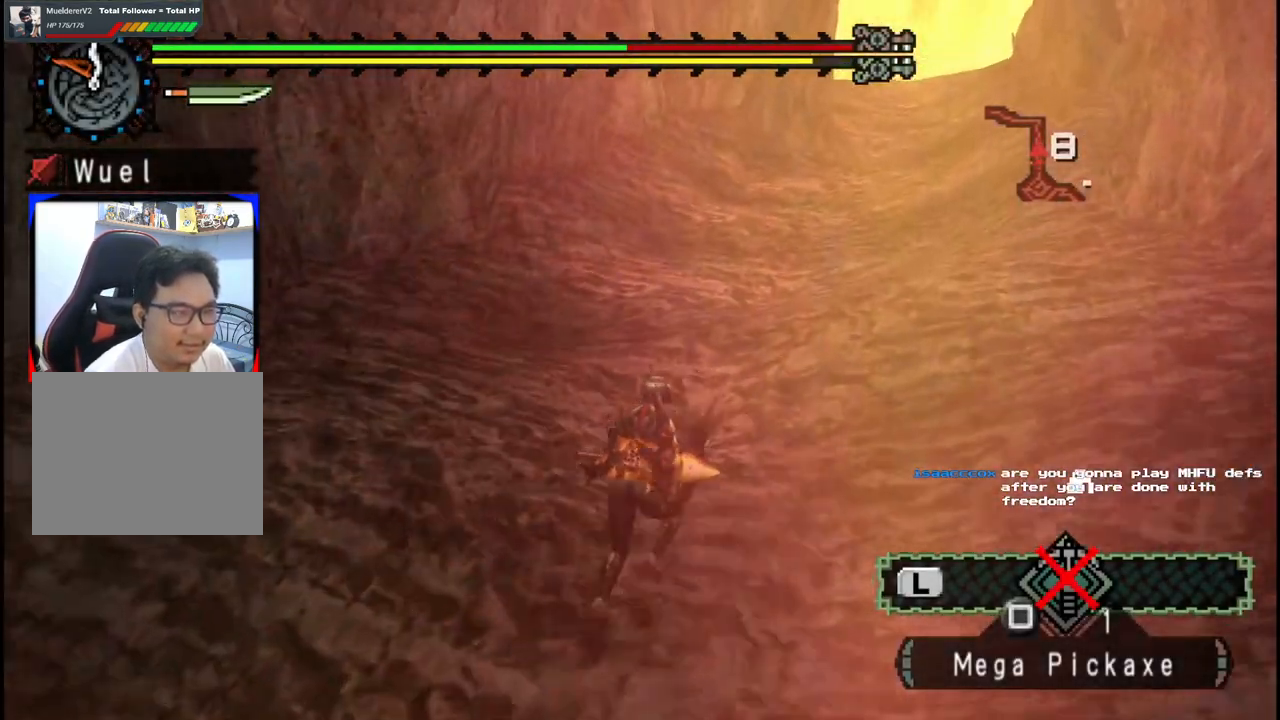
{"buttons": [], "left_stick": "up", "right_stick": "center", "events": []}
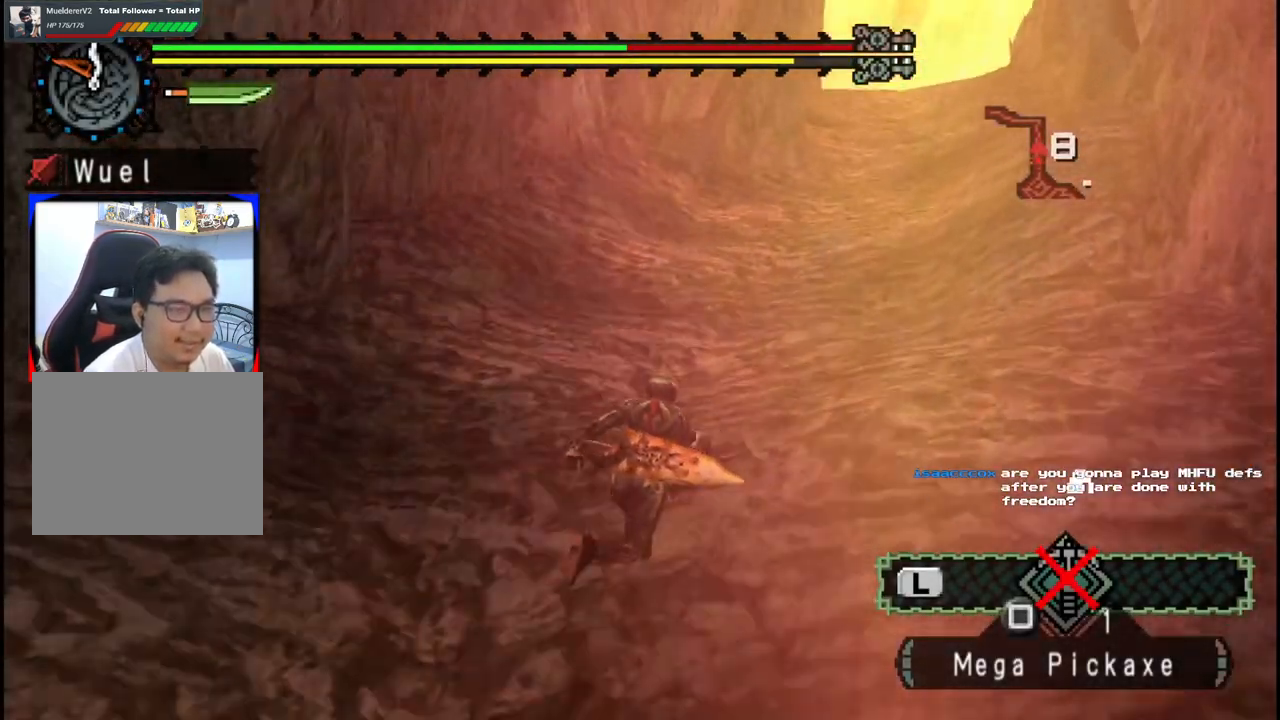
{"buttons": [], "left_stick": "up", "right_stick": "center", "events": []}
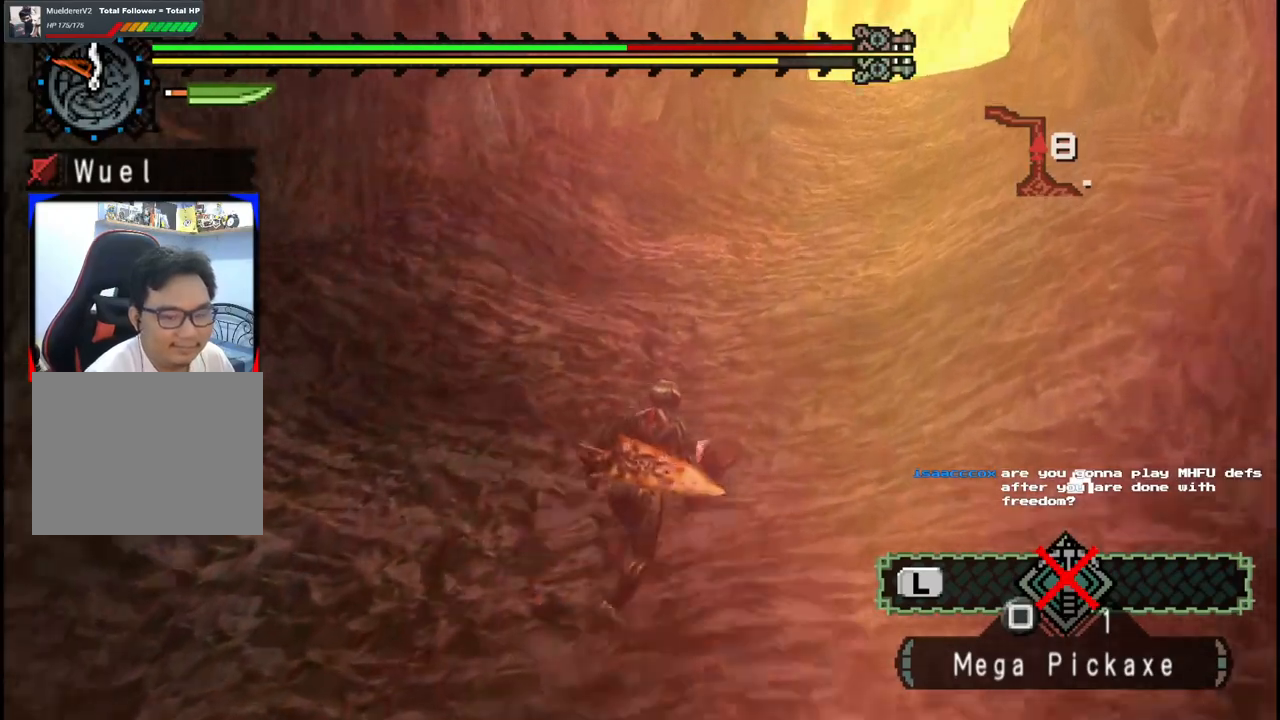
{"buttons": [], "left_stick": "up", "right_stick": "center", "events": []}
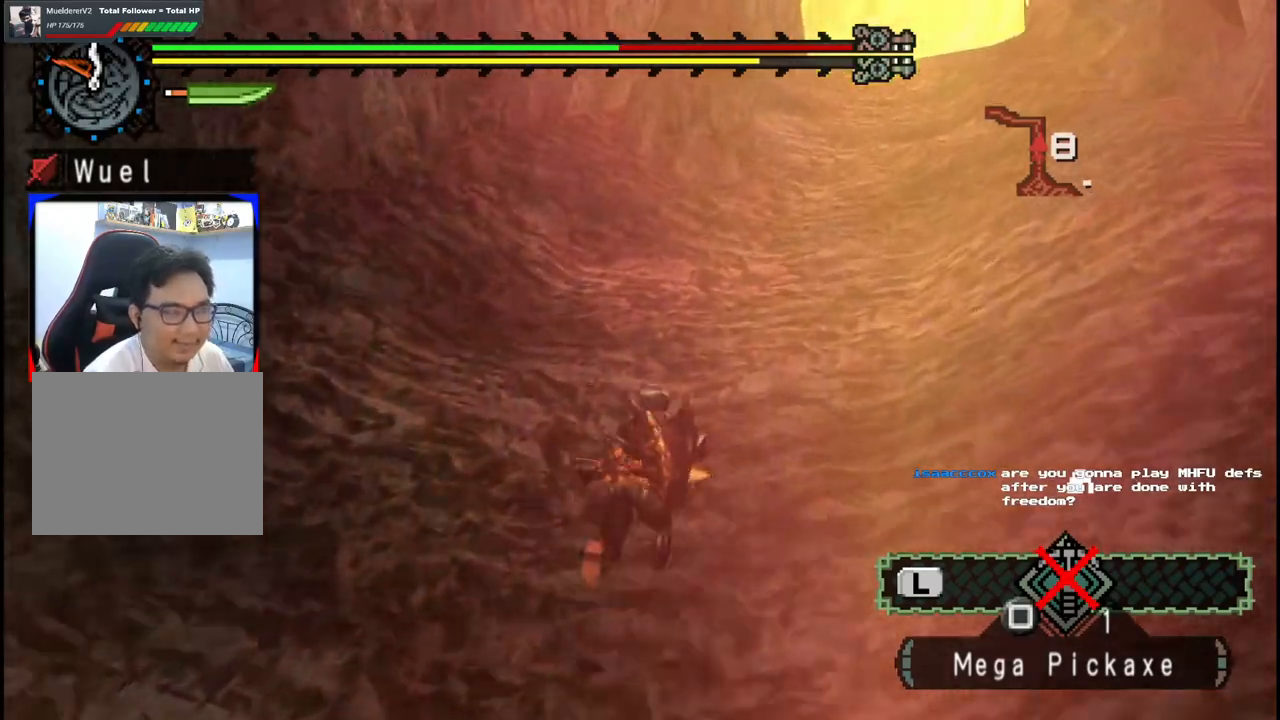
{"buttons": [], "left_stick": "up", "right_stick": "center", "events": []}
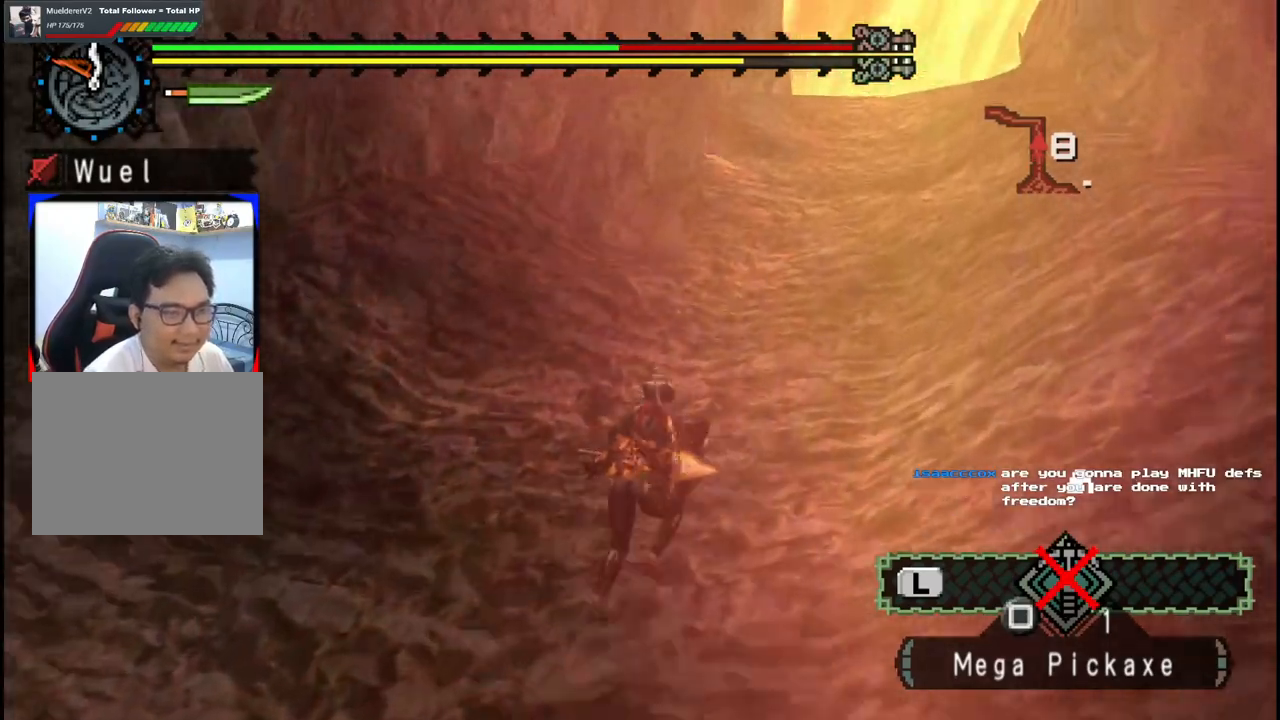
{"buttons": [], "left_stick": "up", "right_stick": "center", "events": []}
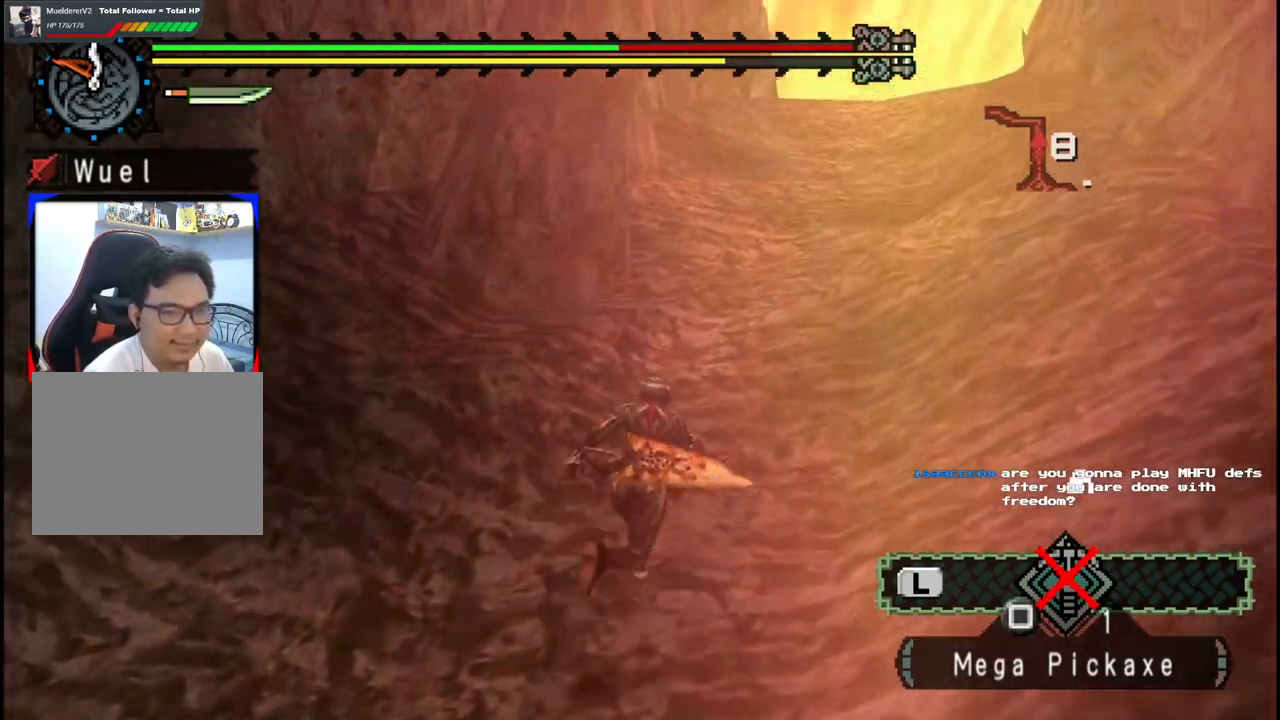
{"buttons": [], "left_stick": "up", "right_stick": "center", "events": []}
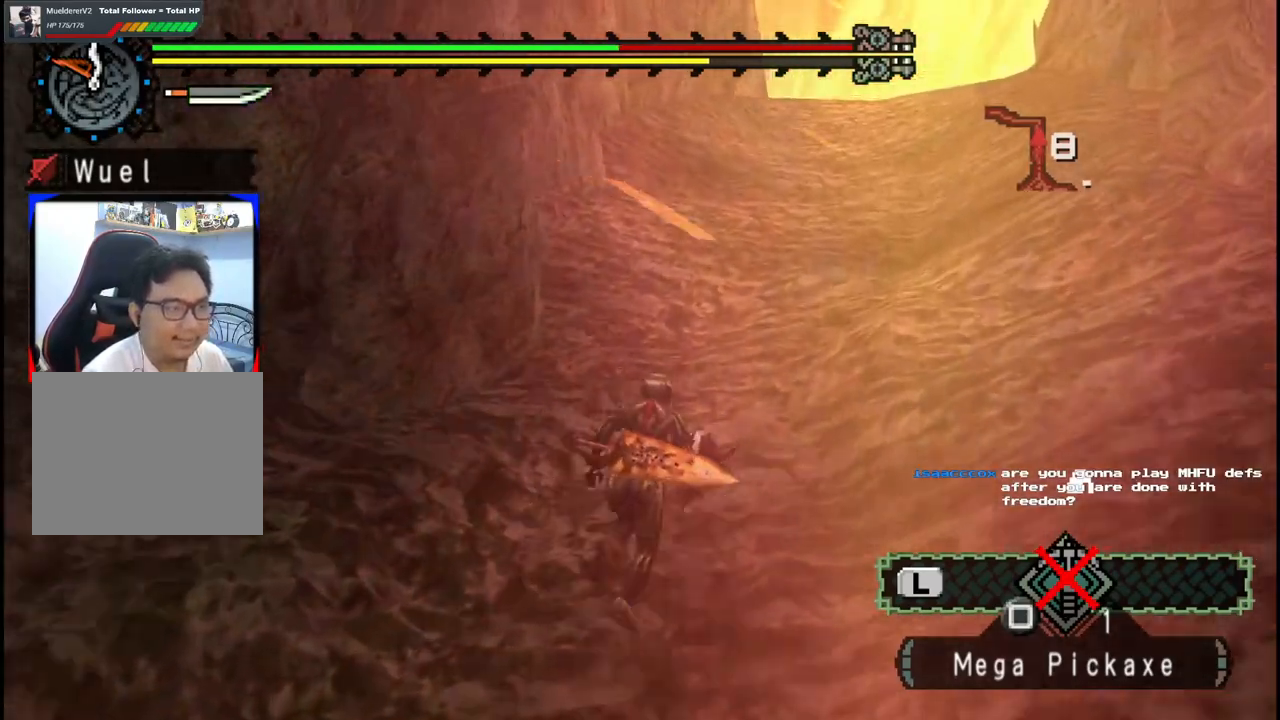
{"buttons": [], "left_stick": "up", "right_stick": "center", "events": []}
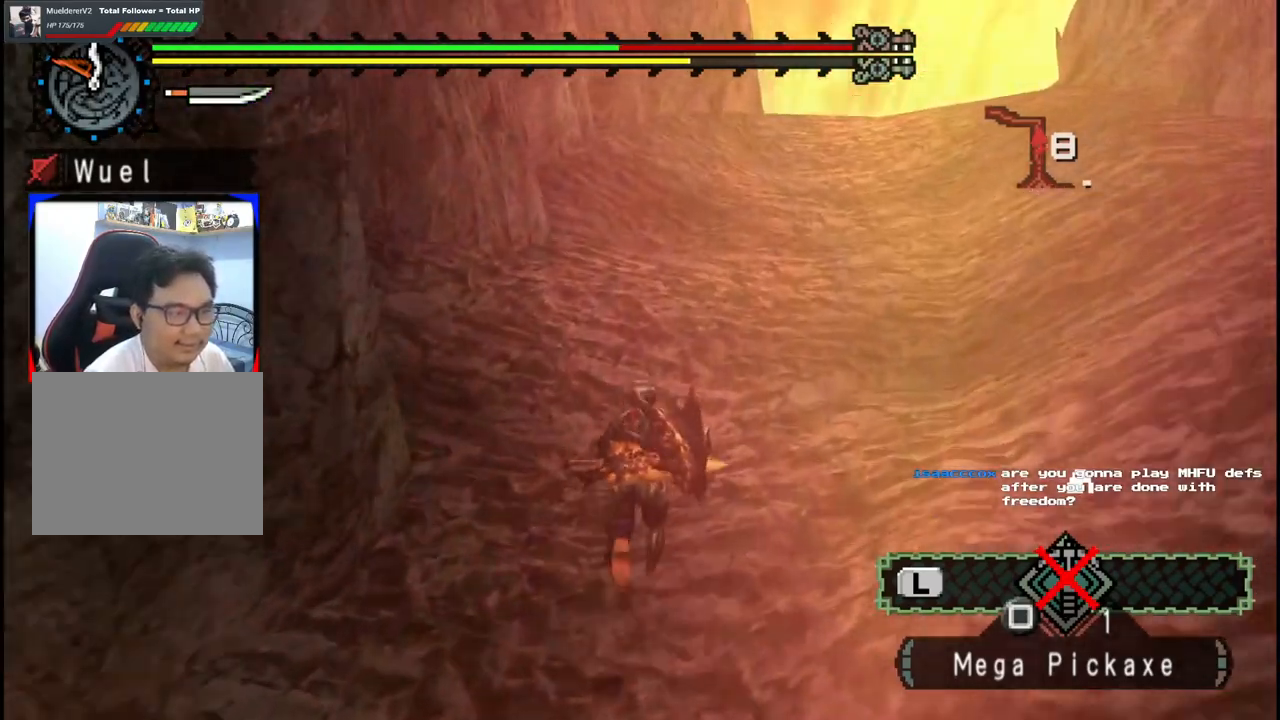
{"buttons": [], "left_stick": "up", "right_stick": "center", "events": []}
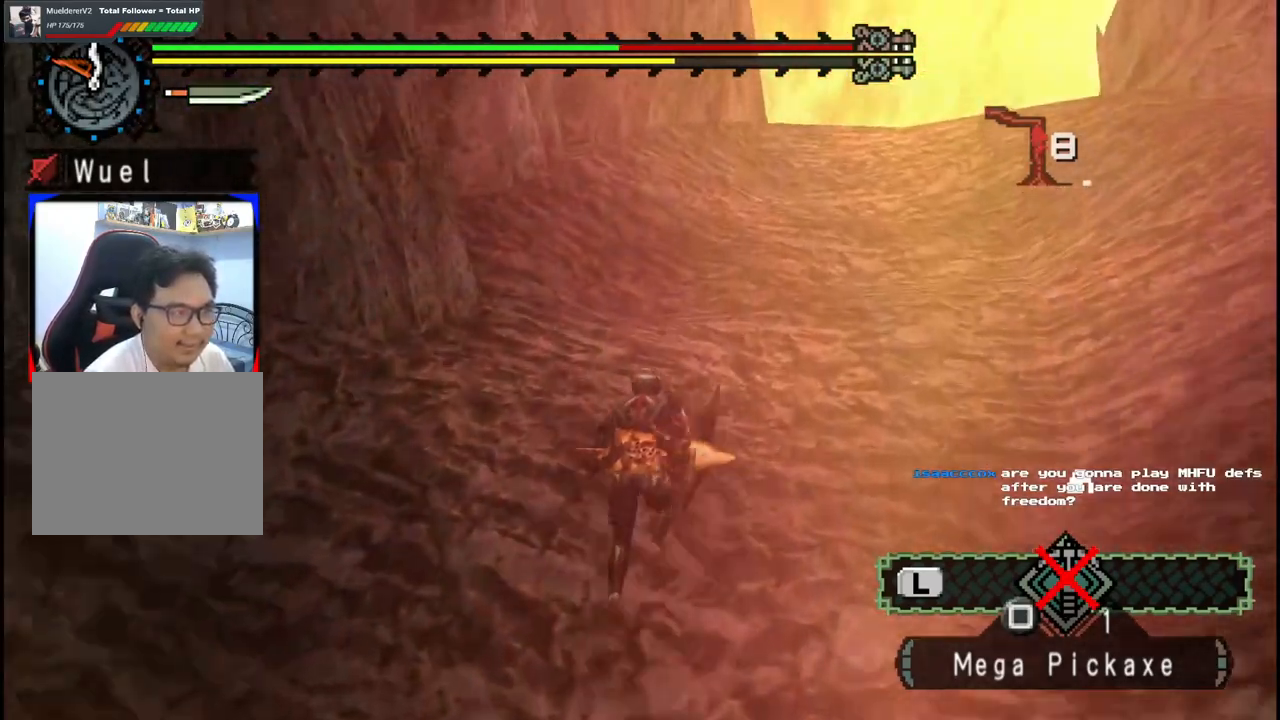
{"buttons": [], "left_stick": "up", "right_stick": "center", "events": []}
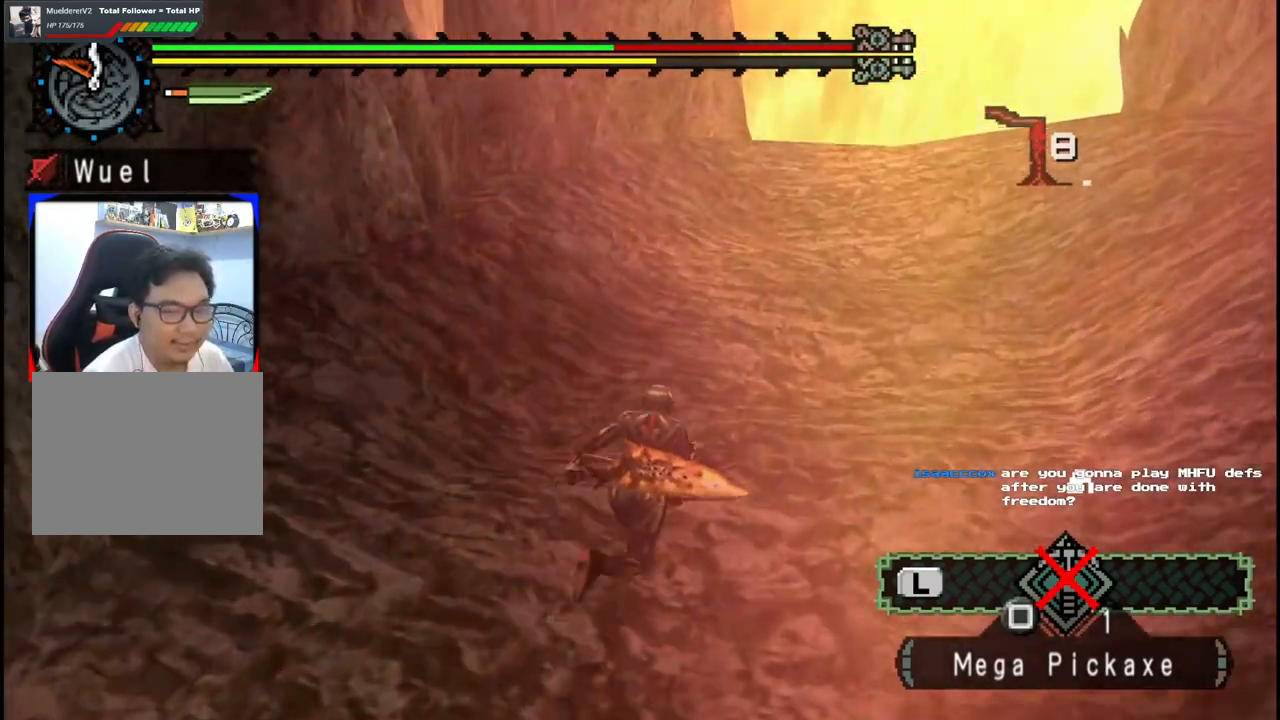
{"buttons": [], "left_stick": "up", "right_stick": "center", "events": []}
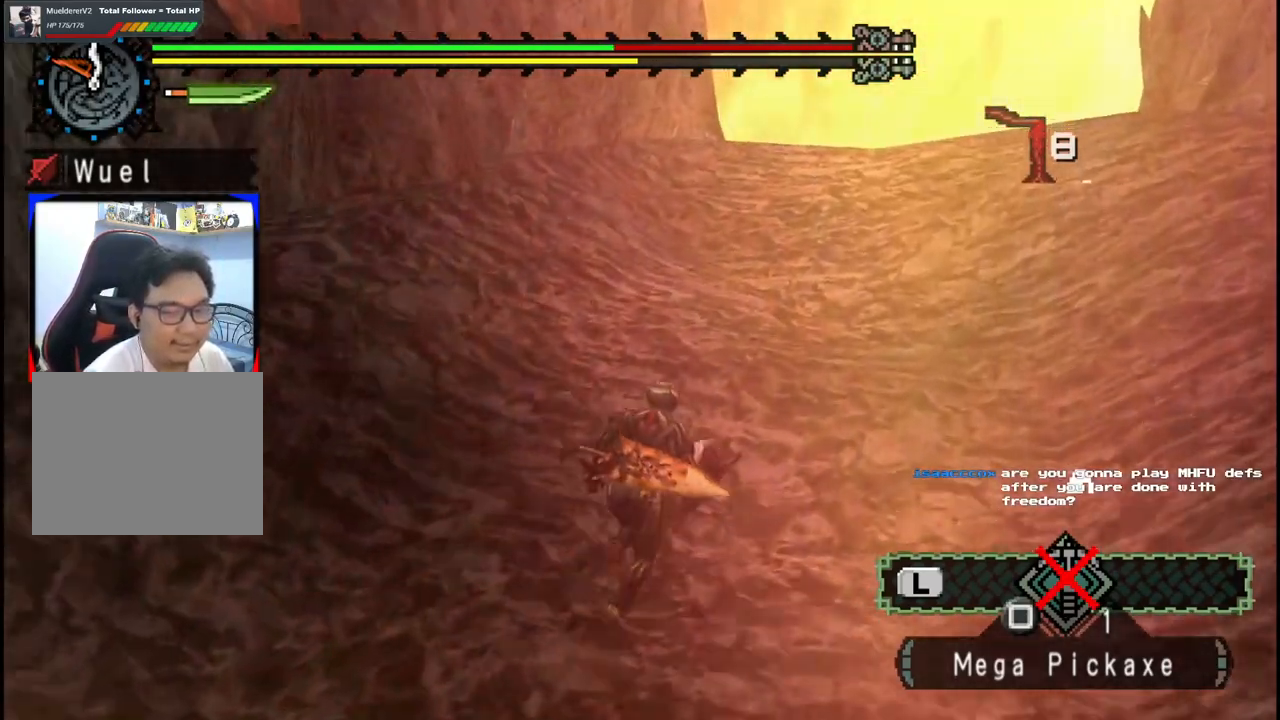
{"buttons": [], "left_stick": "up", "right_stick": "center", "events": []}
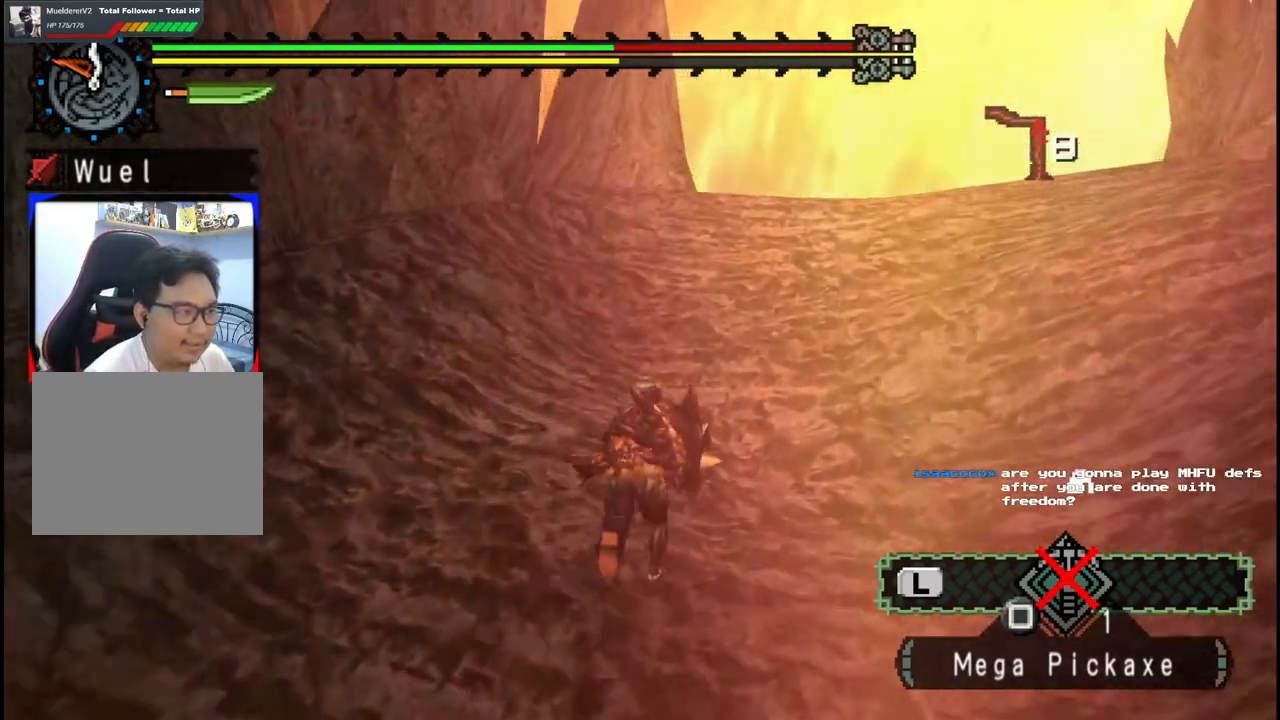
{"buttons": [], "left_stick": "up-right", "right_stick": "left", "events": [[300, "right_stick", "left"], [400, "left_stick", "up-right"]]}
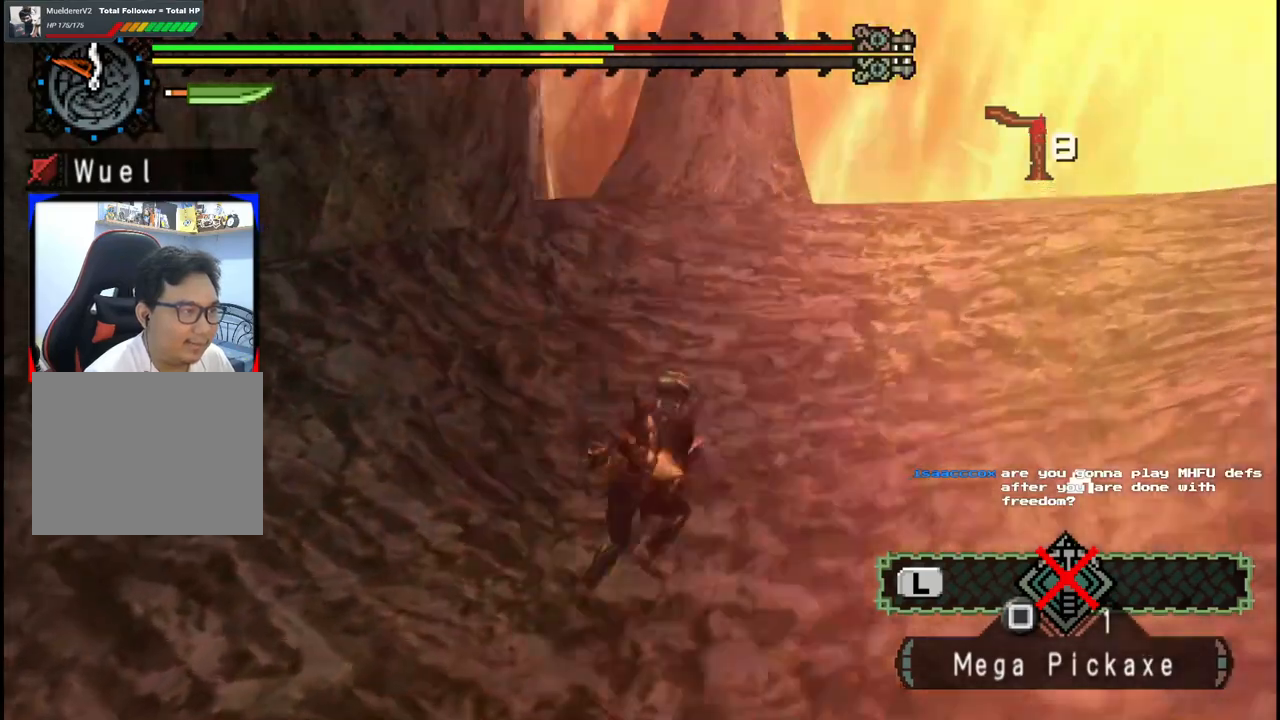
{"buttons": [], "left_stick": "up-right", "right_stick": "center", "events": [[283, "right_stick", "center"]]}
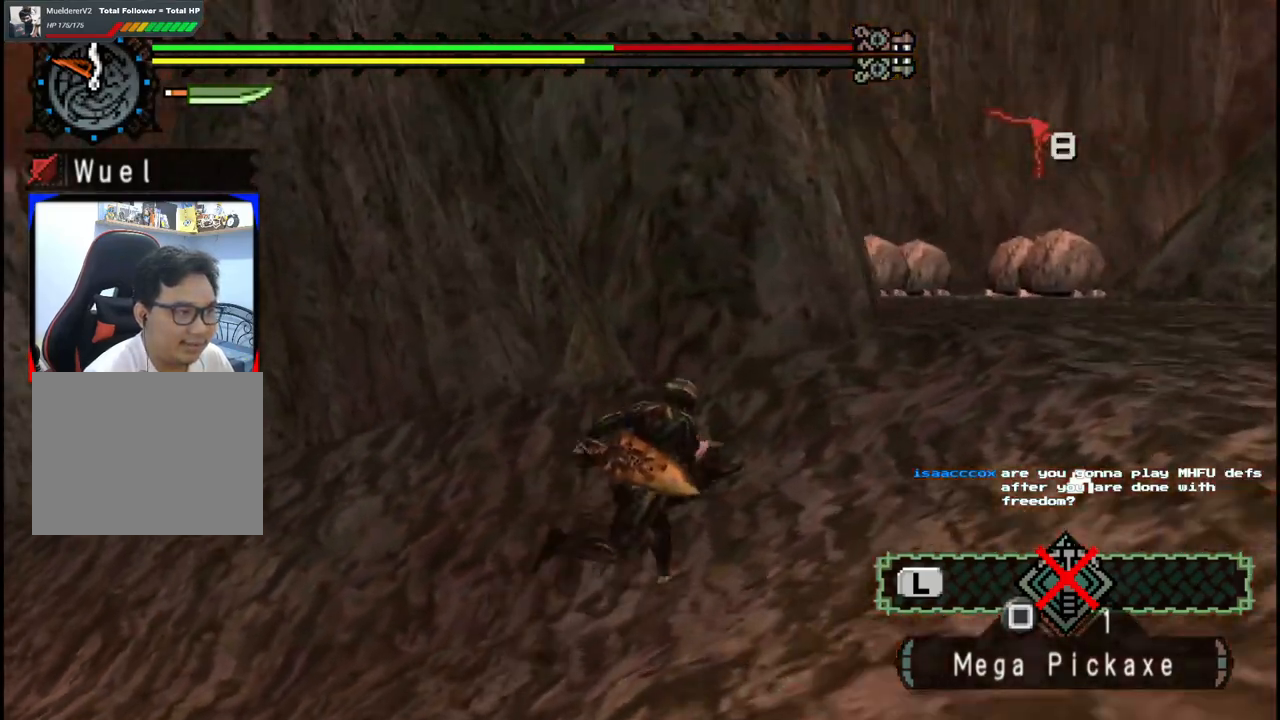
{"buttons": [], "left_stick": "up-right", "right_stick": "center", "events": []}
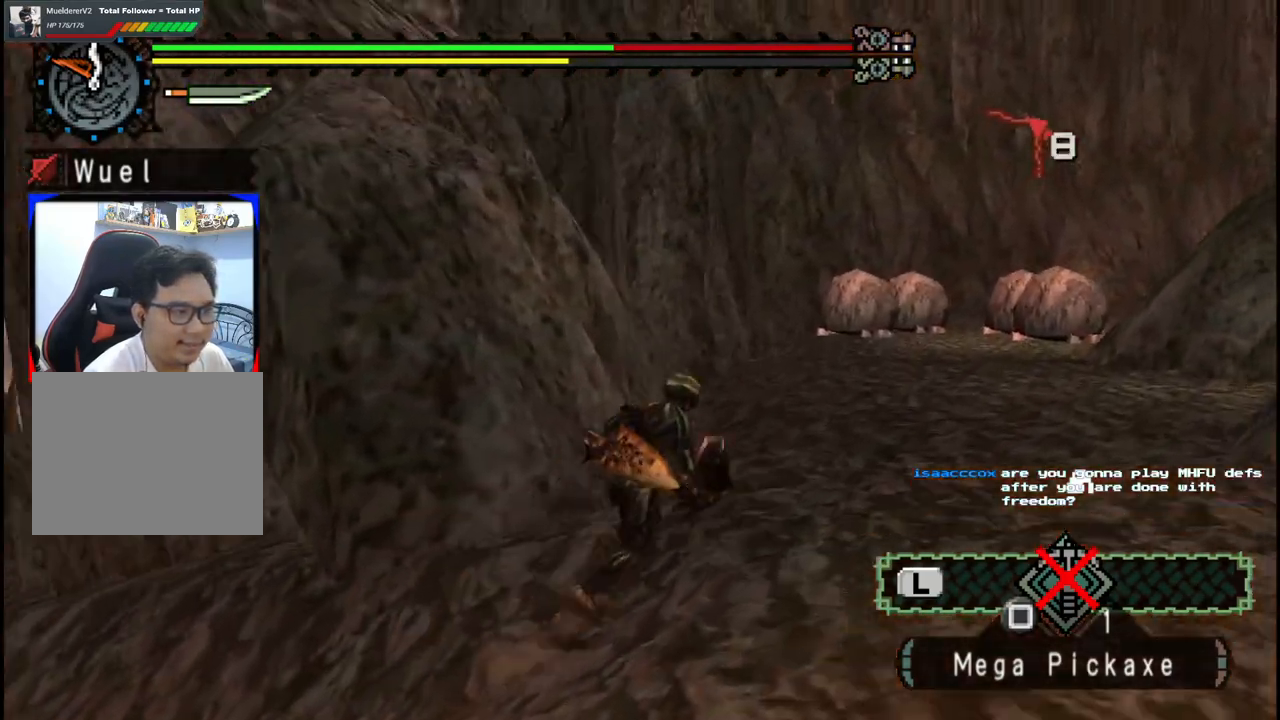
{"buttons": [], "left_stick": "up", "right_stick": "center", "events": [[250, "left_stick", "up"]]}
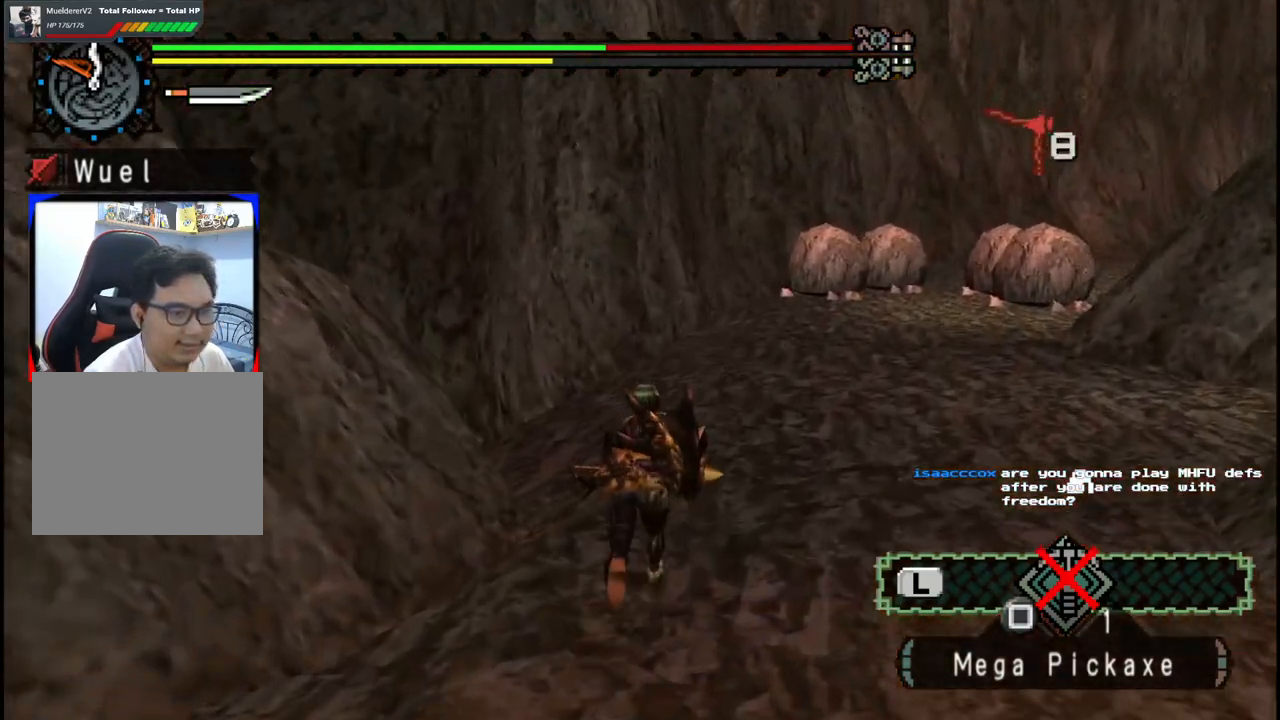
{"buttons": [], "left_stick": "up", "right_stick": "center", "events": []}